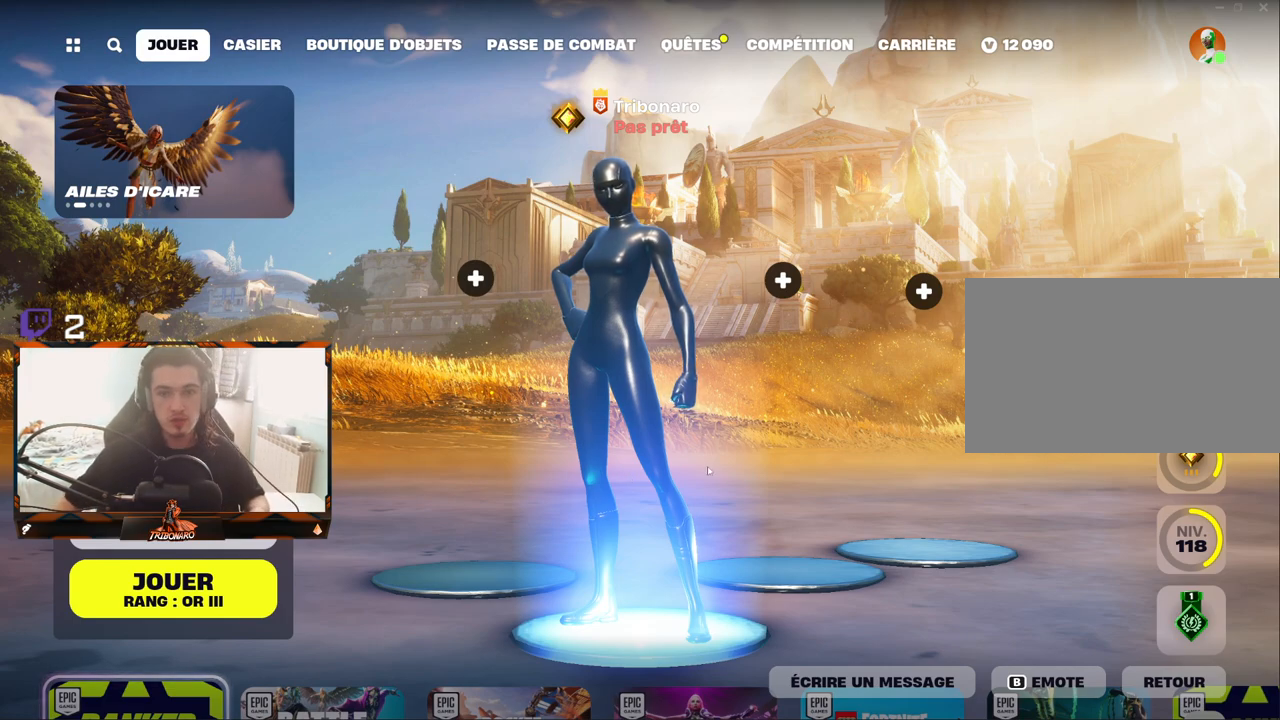
Gameplay with keyboard and mouse; each line is a JSON object with the keys and mouse buttons held at the frame after it. "events" lists presses ("down") and releases ("up") of "1", "2", "3", "4", "5", "a", "alt", "c", "caps_lock", "ctrl", "d", "e", "f", "g", "q", "r", "s", "shift", "space", "t", "tab", "v", "w", "x", "z", "mouse_left", "mouse_wheel" and "mouse_right" between this image and that frame as [ms after this image, input, new state], when the widget could be followed in between. "mouse_left", "mouse_wheel", "mouse_right" = the "left", "wheel", "right" buttons of the "mouse" list. No other keys are recorded. "wheel" means that the mouse wheel is clicked or scrolled. "mouse_move" is the direction in which the mouse moves at that frame (one of eight, or "still"), when it could be read.
{"keys": [], "mouse": [], "mouse_move": "right", "events": []}
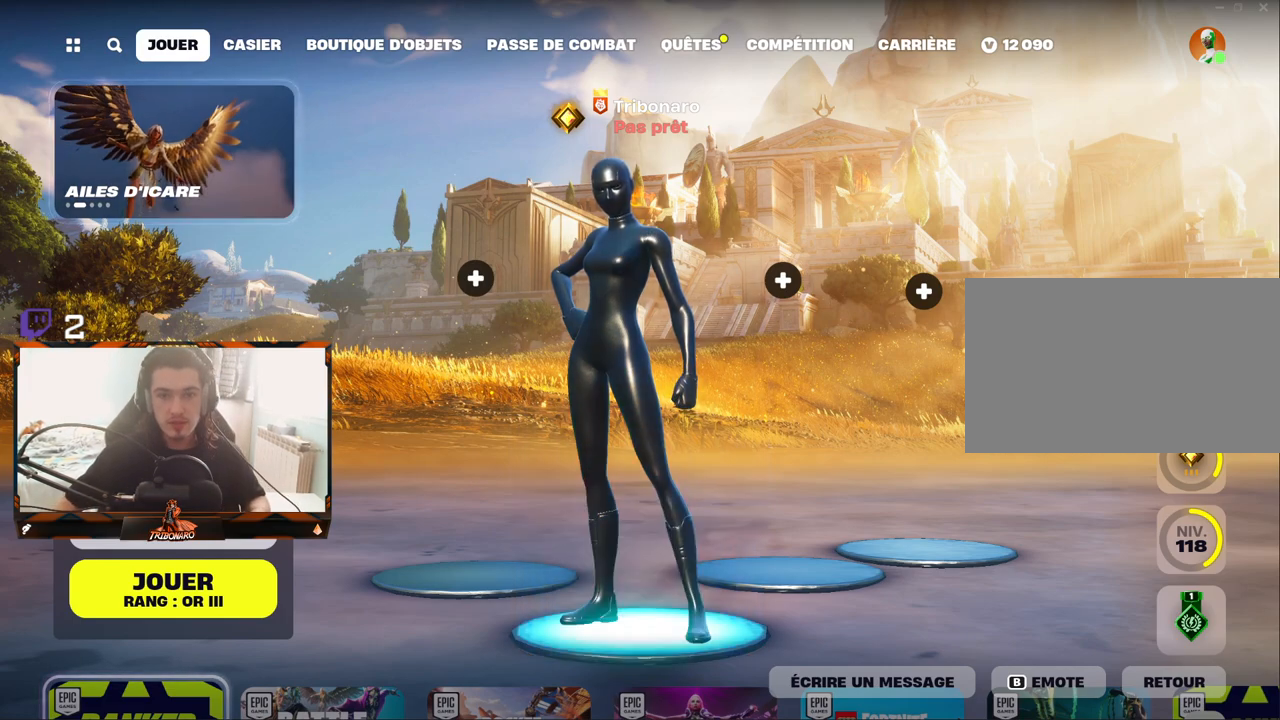
{"keys": [], "mouse": [], "mouse_move": "down-left", "events": []}
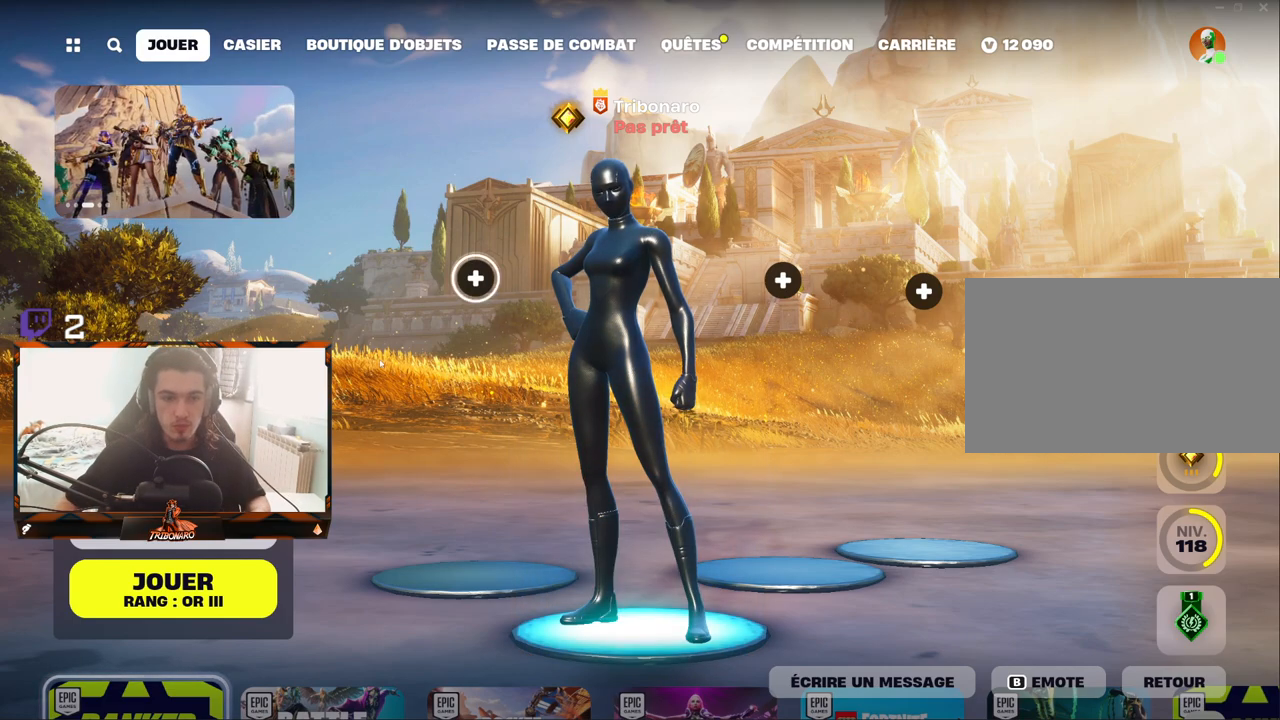
{"keys": [], "mouse": [], "mouse_move": "down", "events": []}
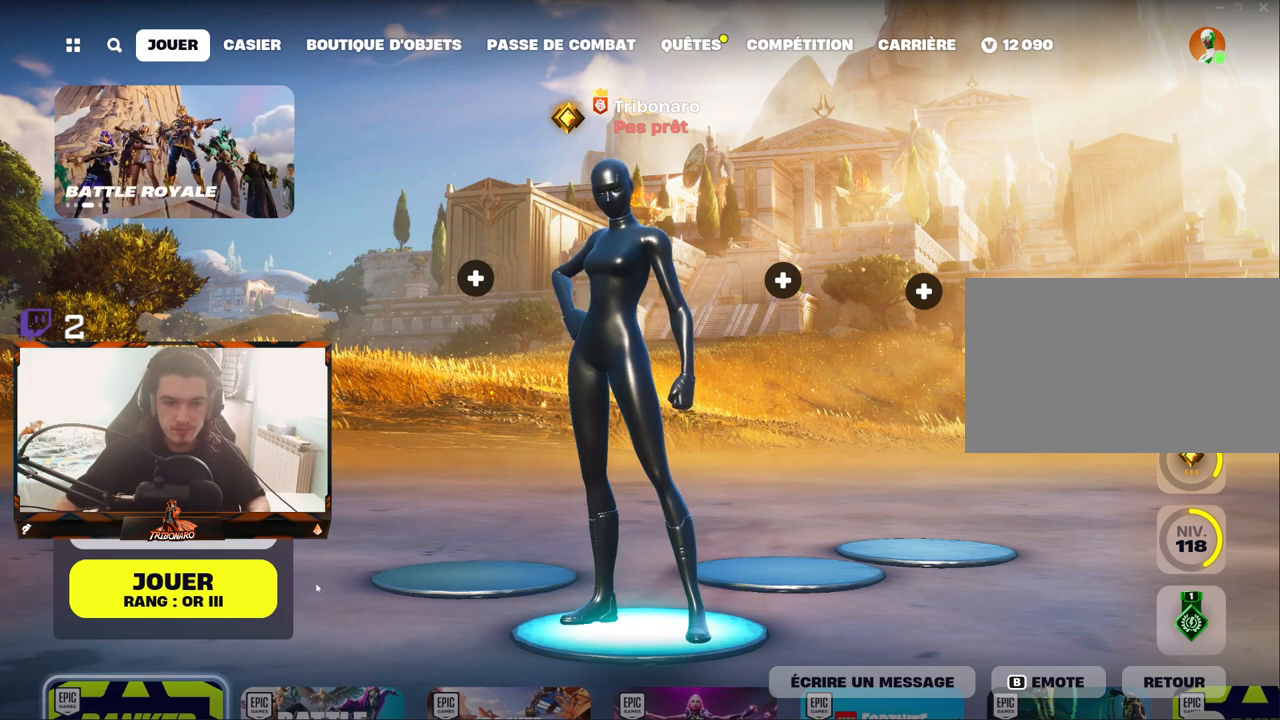
{"keys": [], "mouse": [], "mouse_move": "still", "events": []}
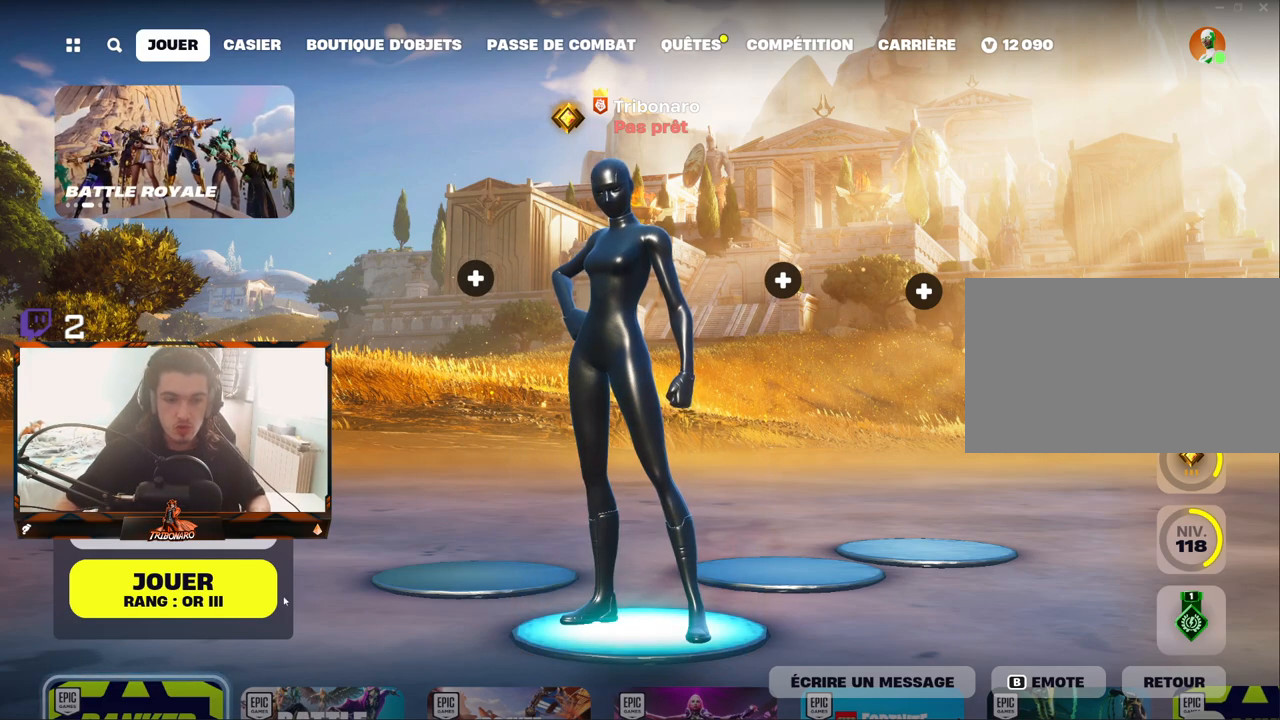
{"keys": [], "mouse": [], "mouse_move": "still", "events": []}
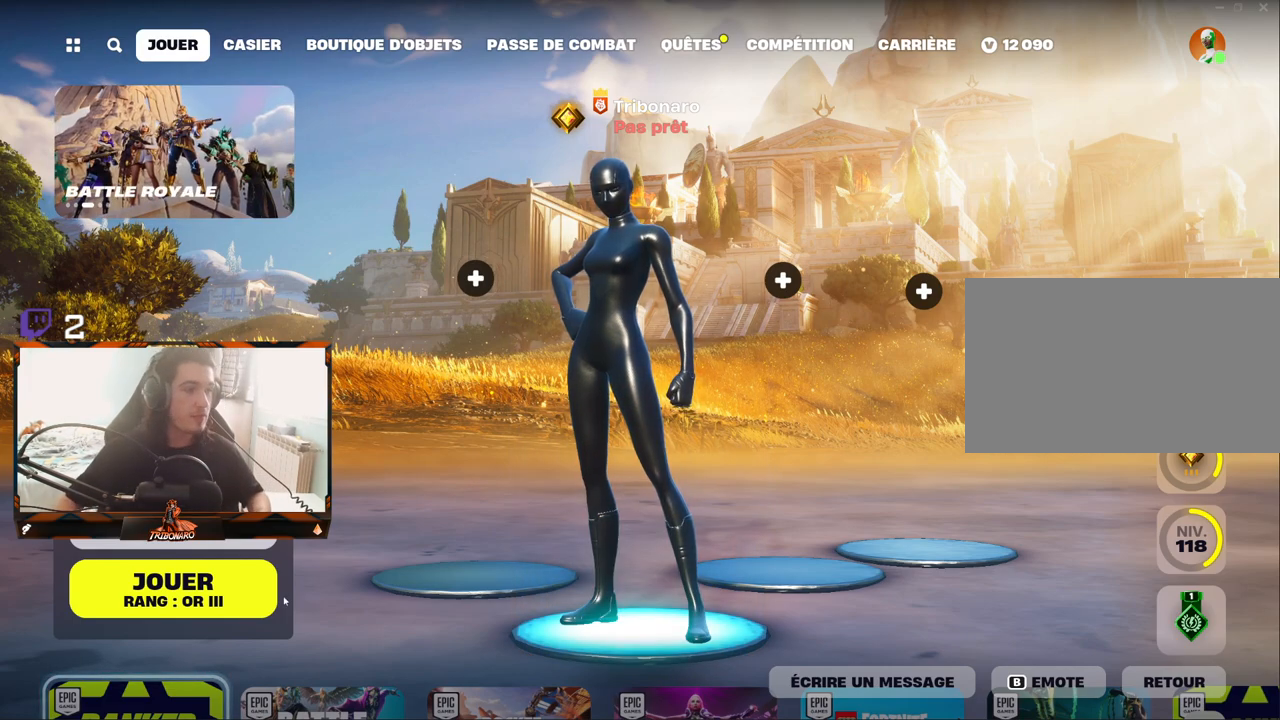
{"keys": [], "mouse": [], "mouse_move": "still", "events": []}
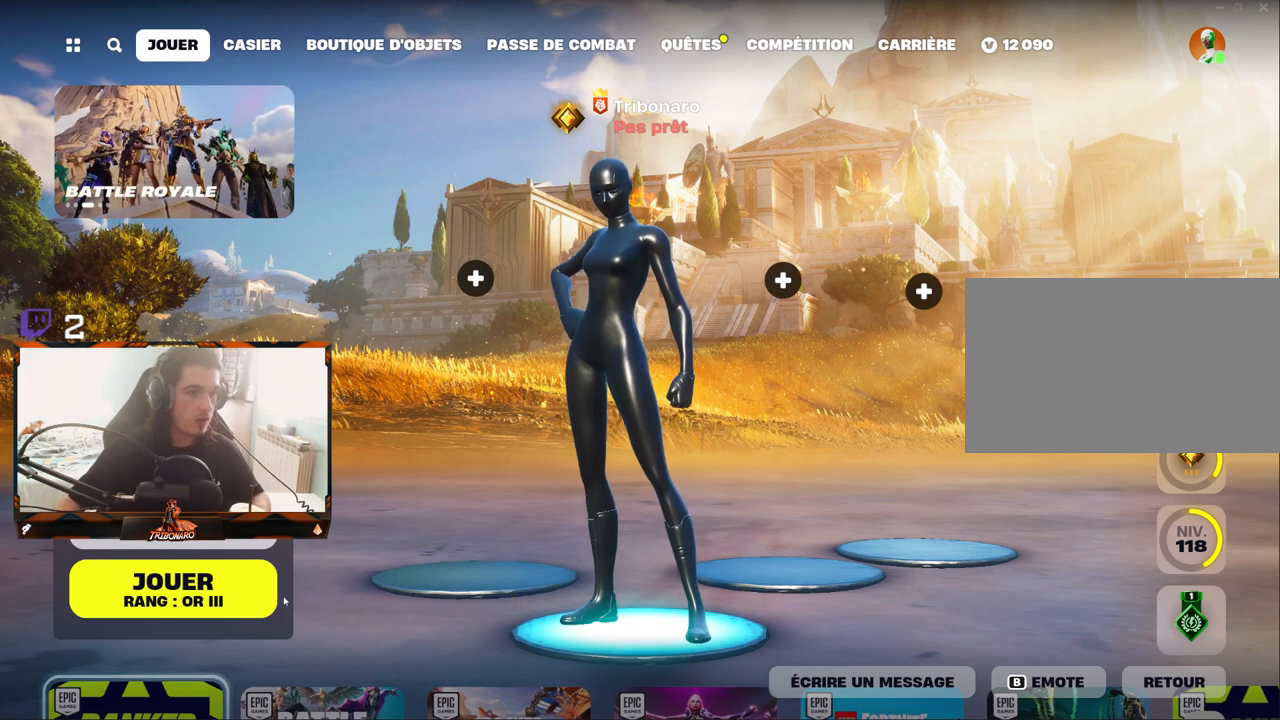
{"keys": [], "mouse": [], "mouse_move": "still", "events": []}
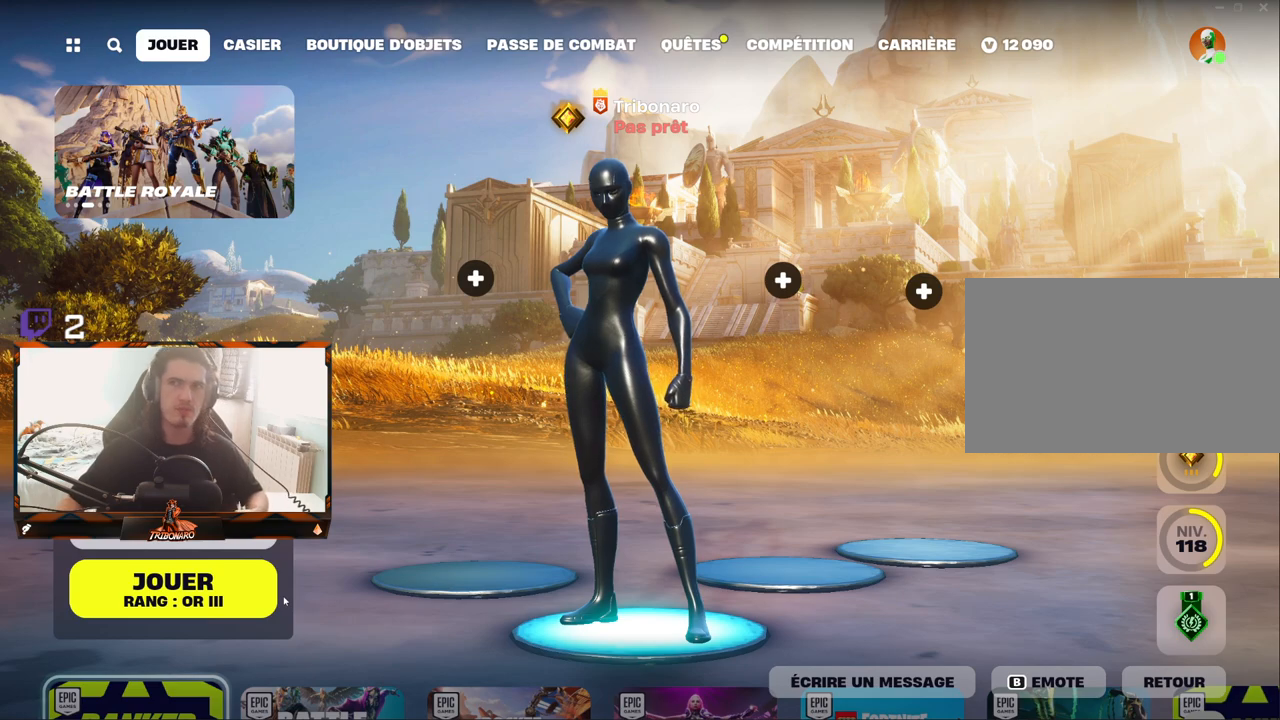
{"keys": [], "mouse": [], "mouse_move": "still", "events": []}
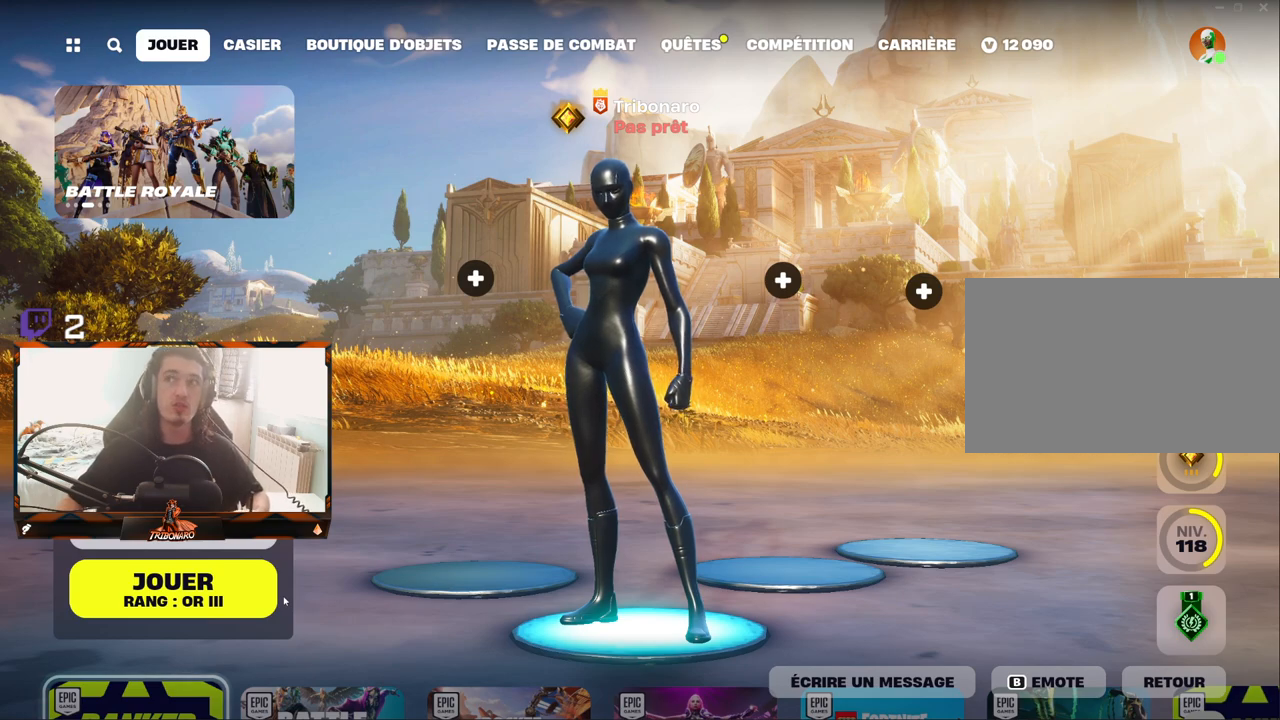
{"keys": [], "mouse": [], "mouse_move": "still", "events": []}
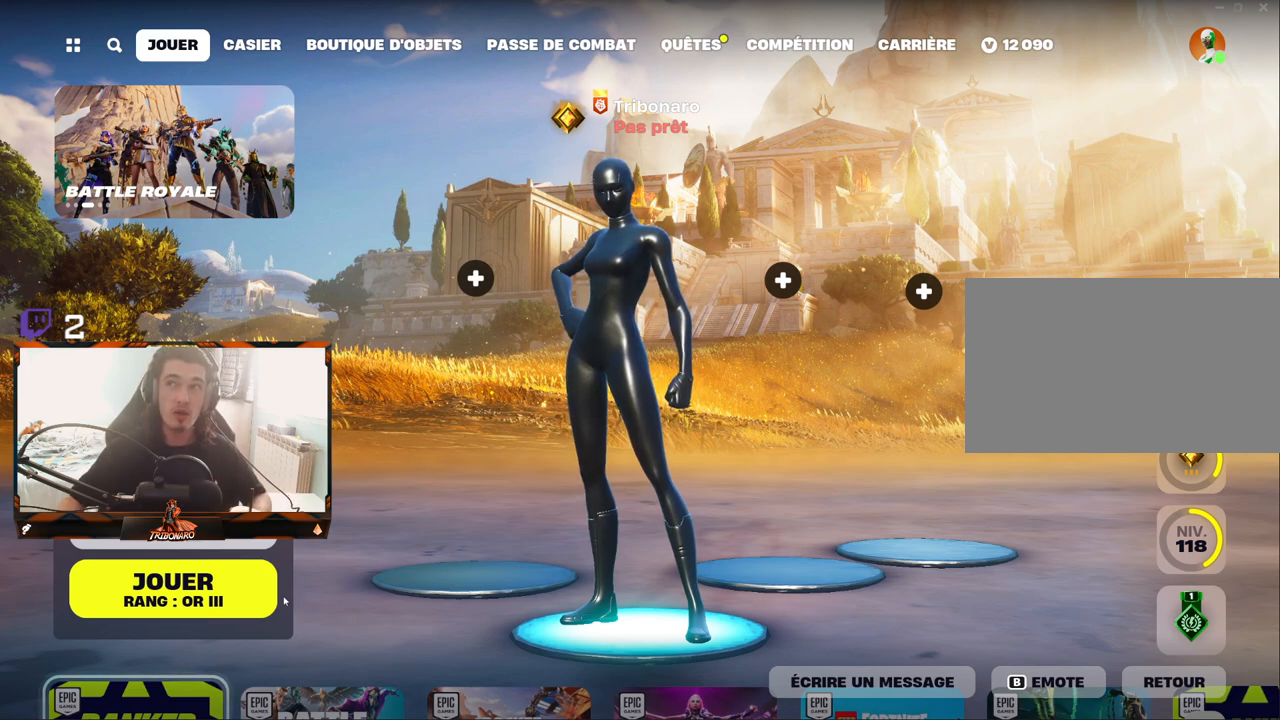
{"keys": [], "mouse": [], "mouse_move": "still", "events": []}
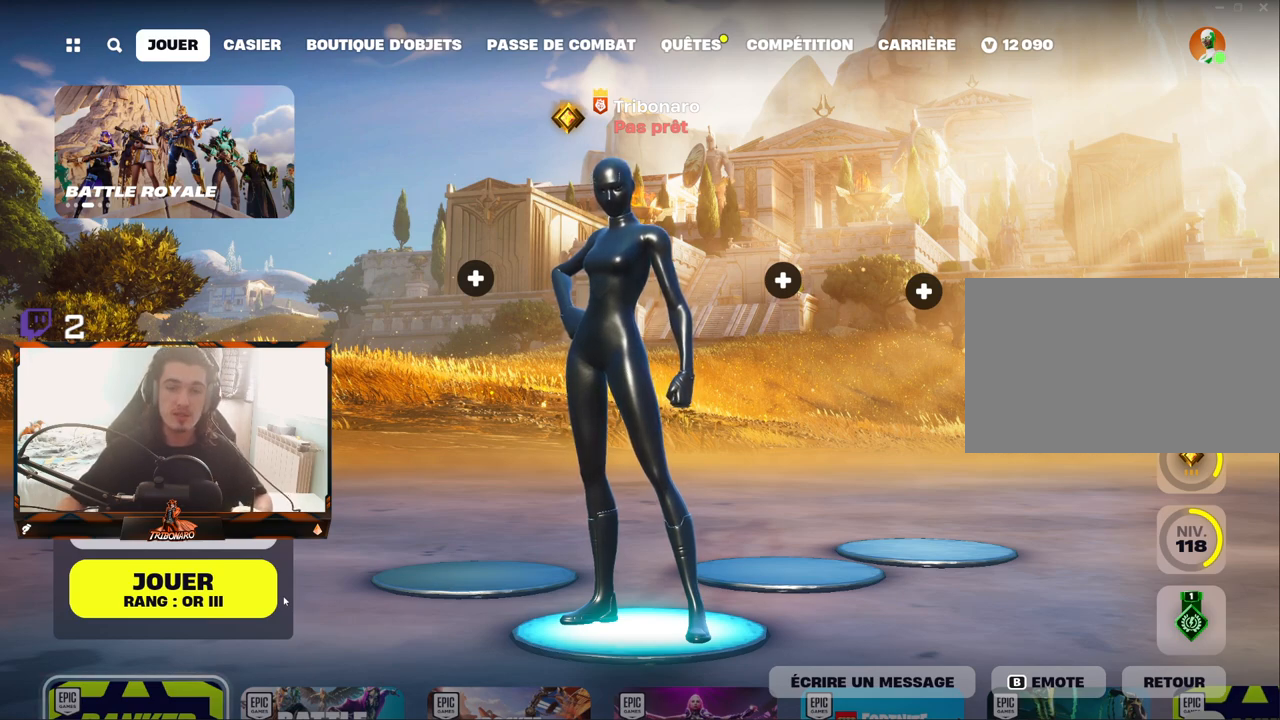
{"keys": [], "mouse": [], "mouse_move": "still", "events": []}
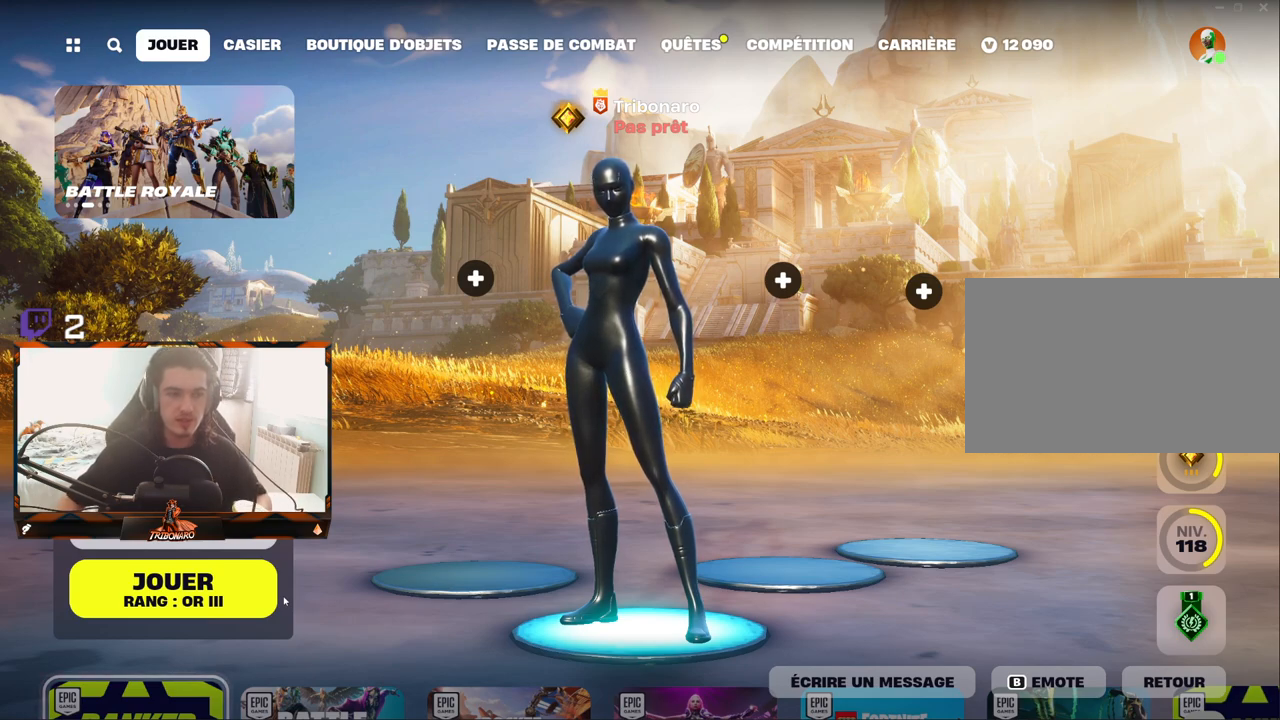
{"keys": [], "mouse": [], "mouse_move": "still", "events": []}
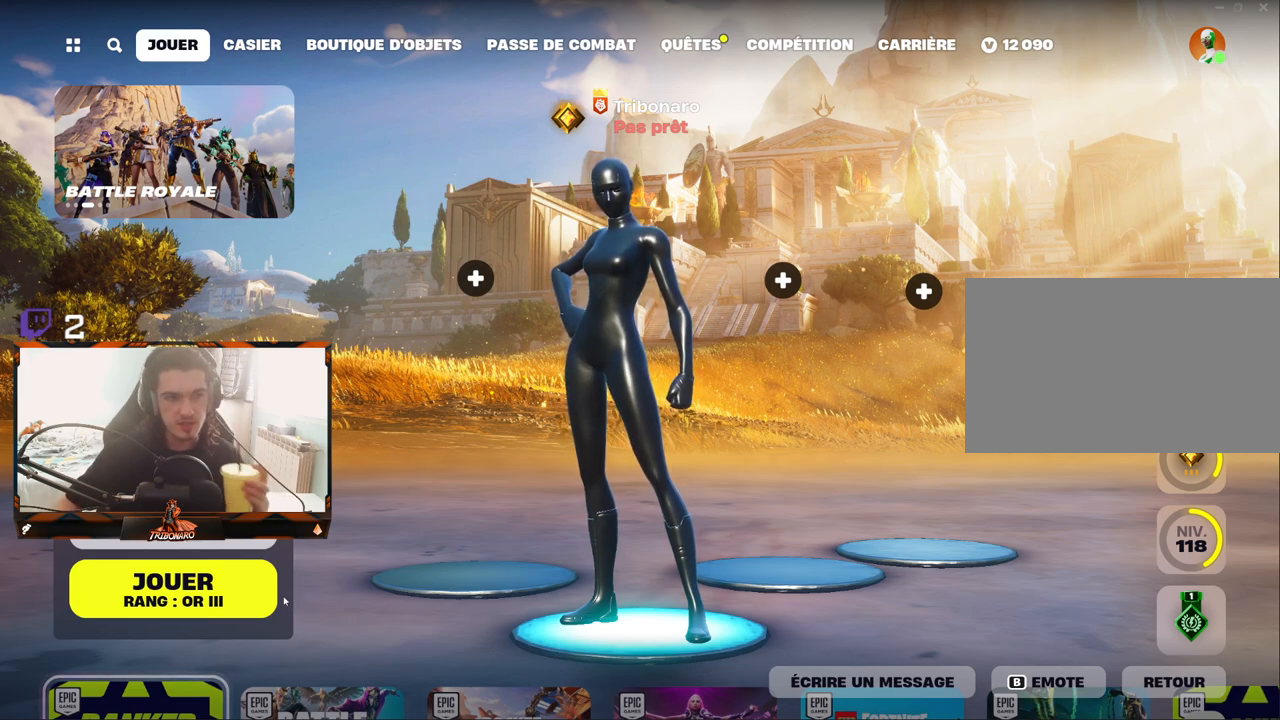
{"keys": [], "mouse": [], "mouse_move": "still", "events": []}
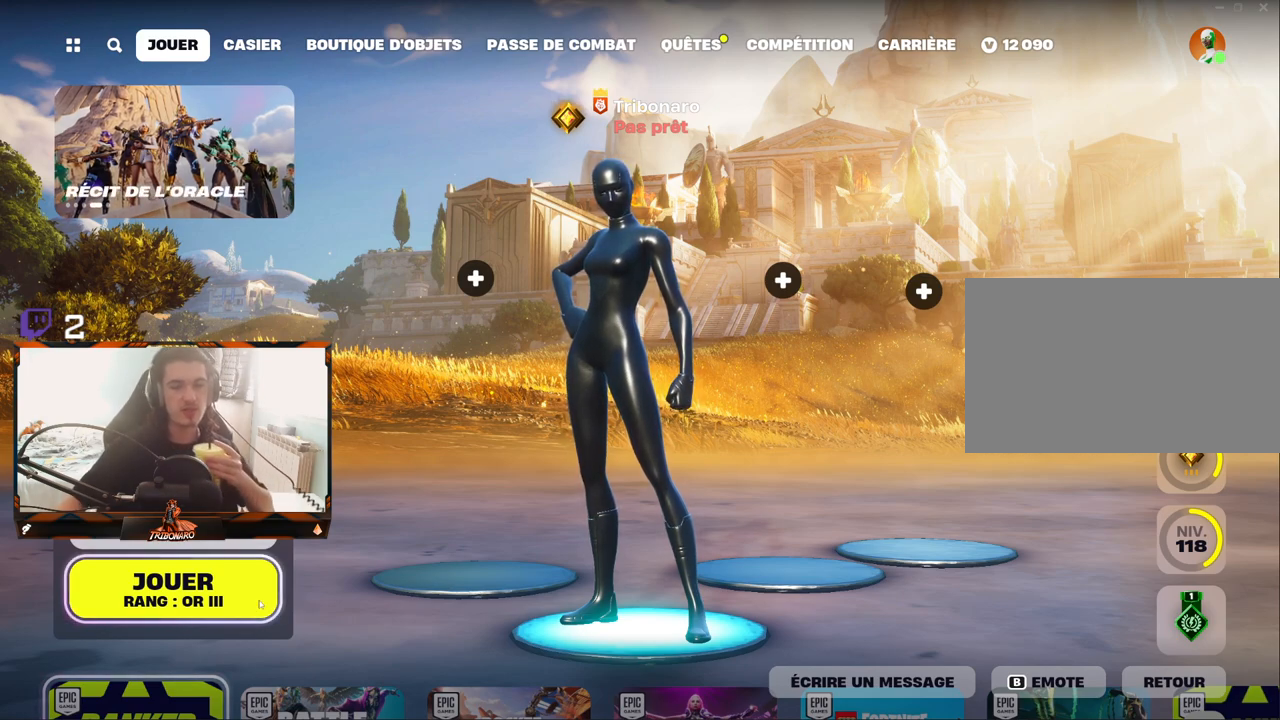
{"keys": [], "mouse": [], "mouse_move": "down-right", "events": []}
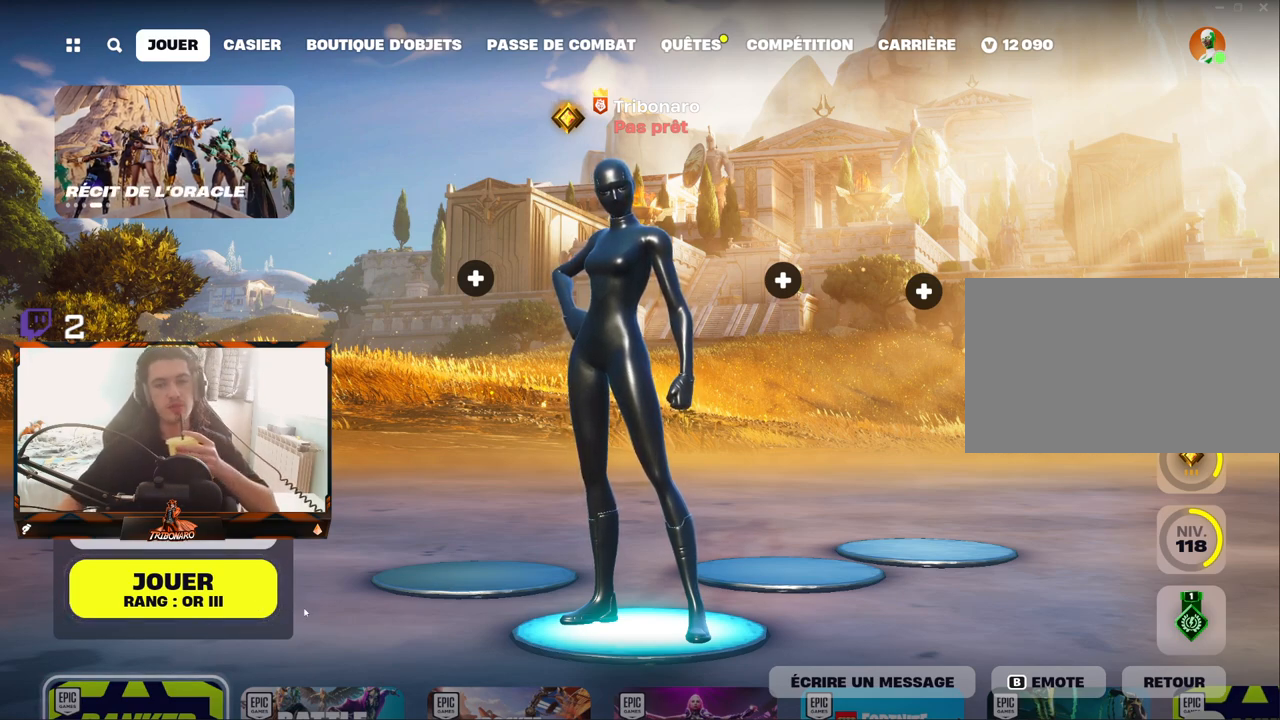
{"keys": [], "mouse": [], "mouse_move": "still", "events": []}